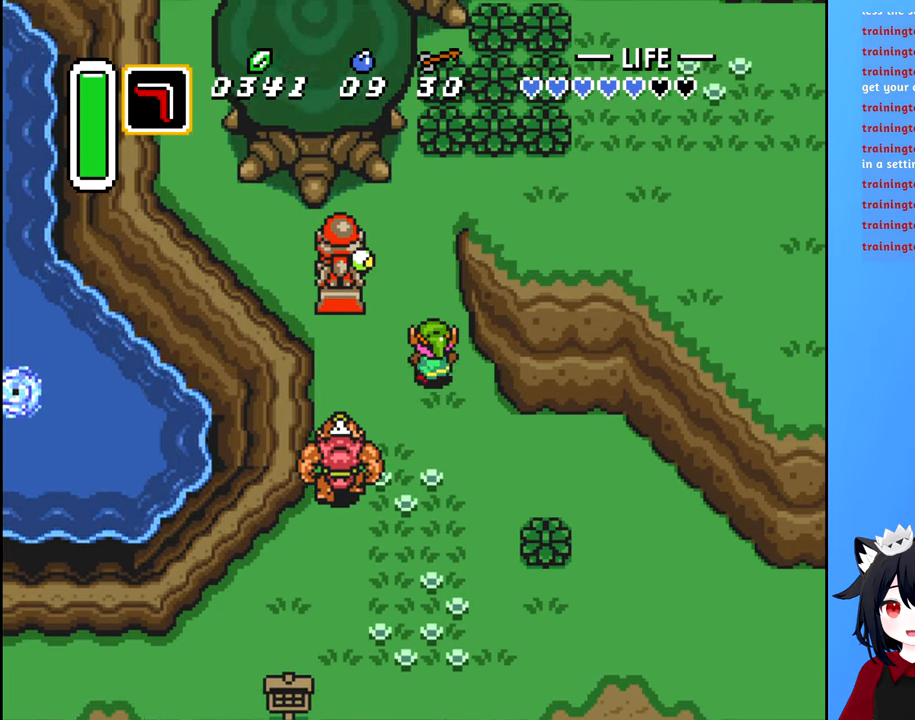
Gameplay with a controller (Nintendo layout); each line is a JSON object with the inputs held at the frame after it. "events" lists button and stick changes between this image and that frame as [ms after this image, input, new state], when the widget could be followed in between. Not read: L3 R3.
{"buttons": ["DPAD_UP"], "events": []}
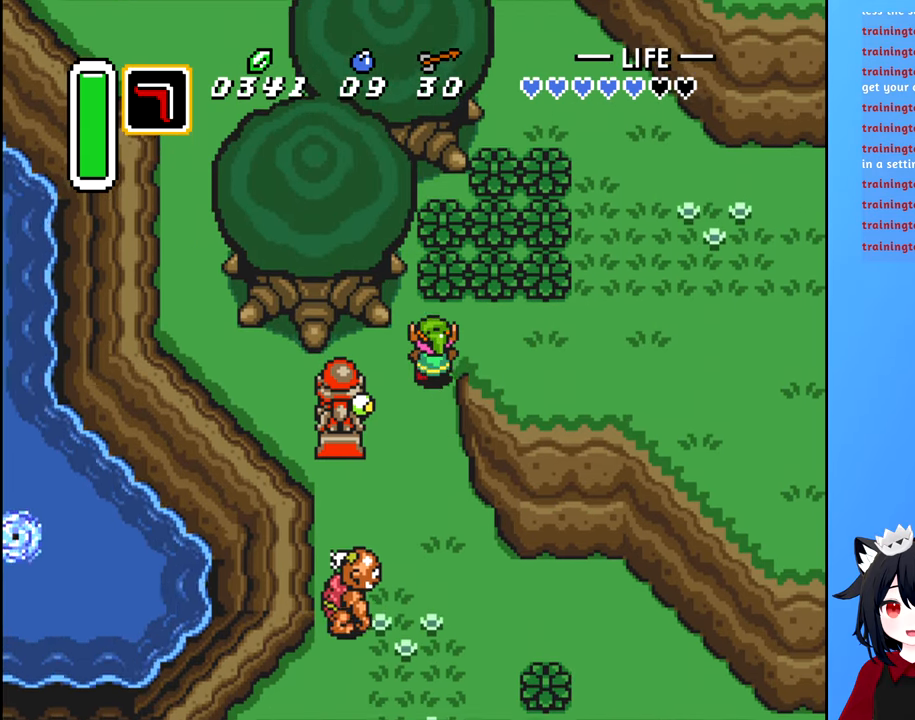
{"buttons": ["DPAD_UP", "DPAD_RIGHT"], "events": [[133, "DPAD_RIGHT", "down"], [233, "DPAD_UP", "up"], [283, "DPAD_UP", "down"]]}
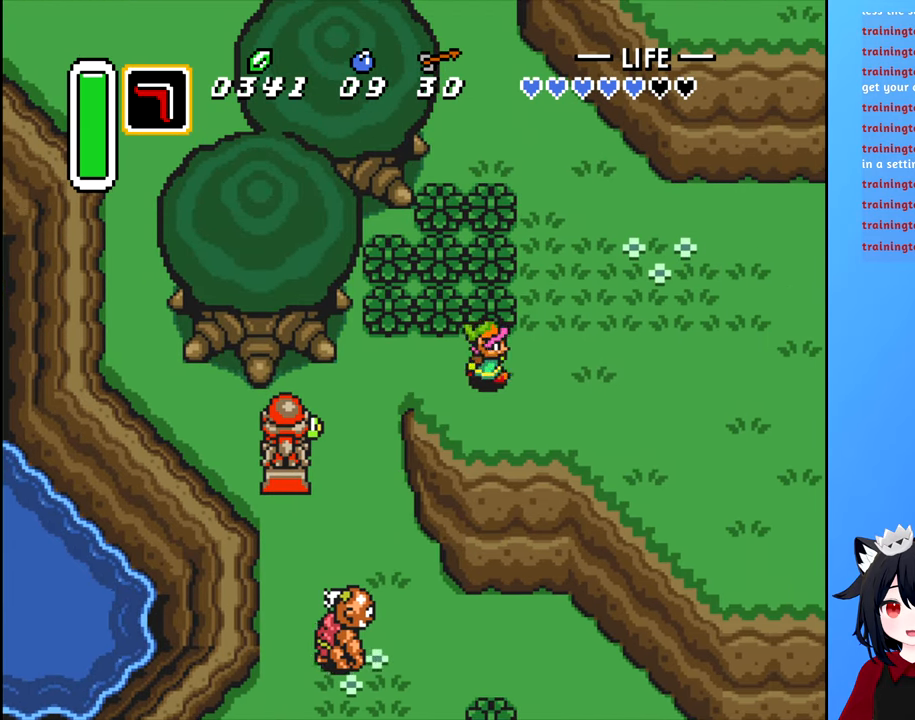
{"buttons": ["DPAD_UP", "DPAD_RIGHT"], "events": []}
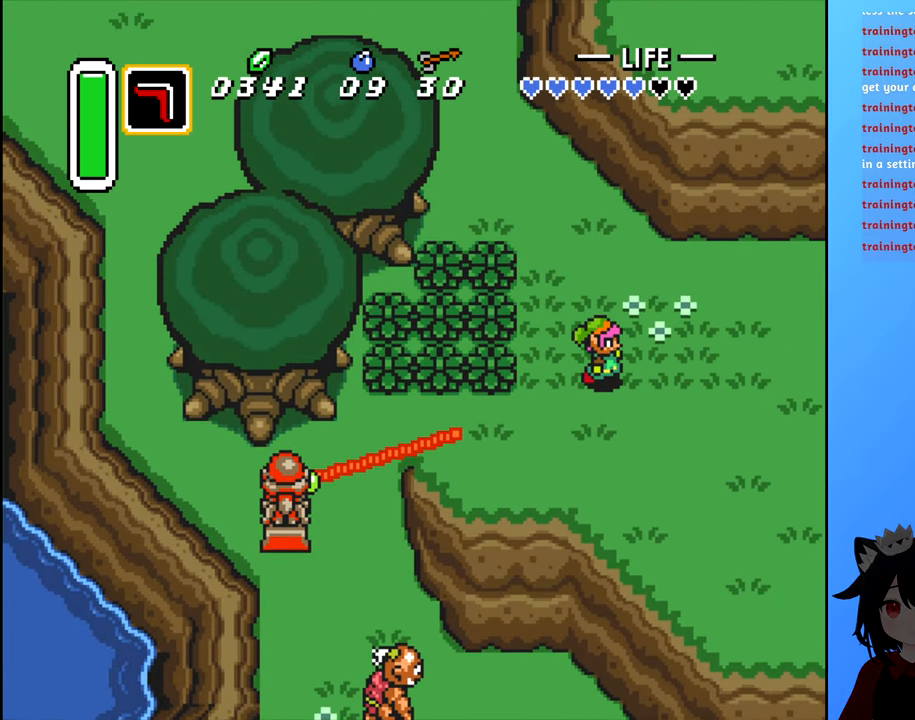
{"buttons": ["DPAD_RIGHT"], "events": [[467, "DPAD_UP", "up"]]}
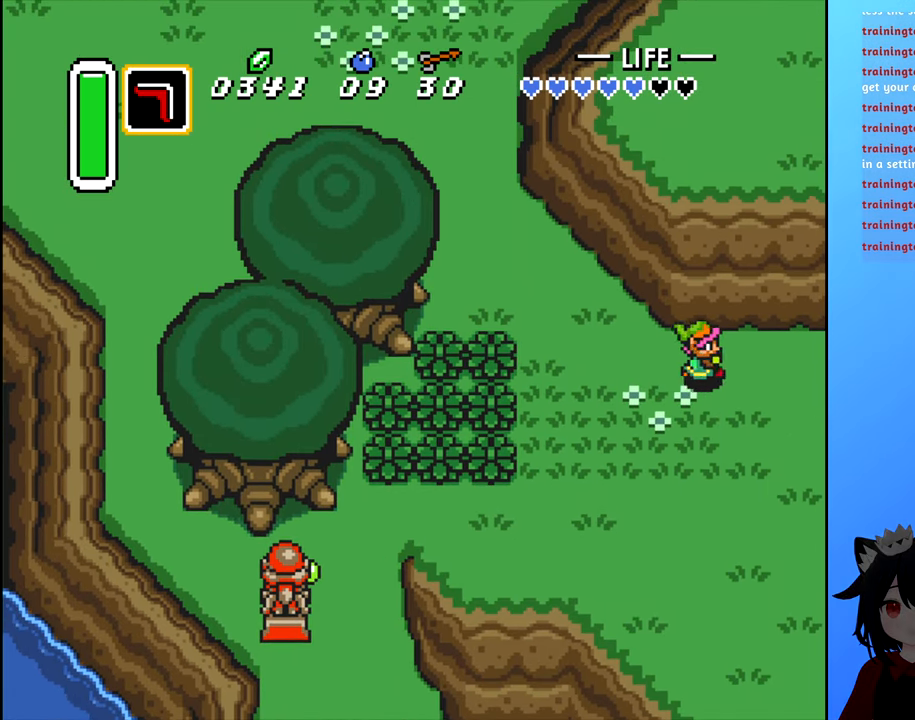
{"buttons": ["DPAD_RIGHT"], "events": []}
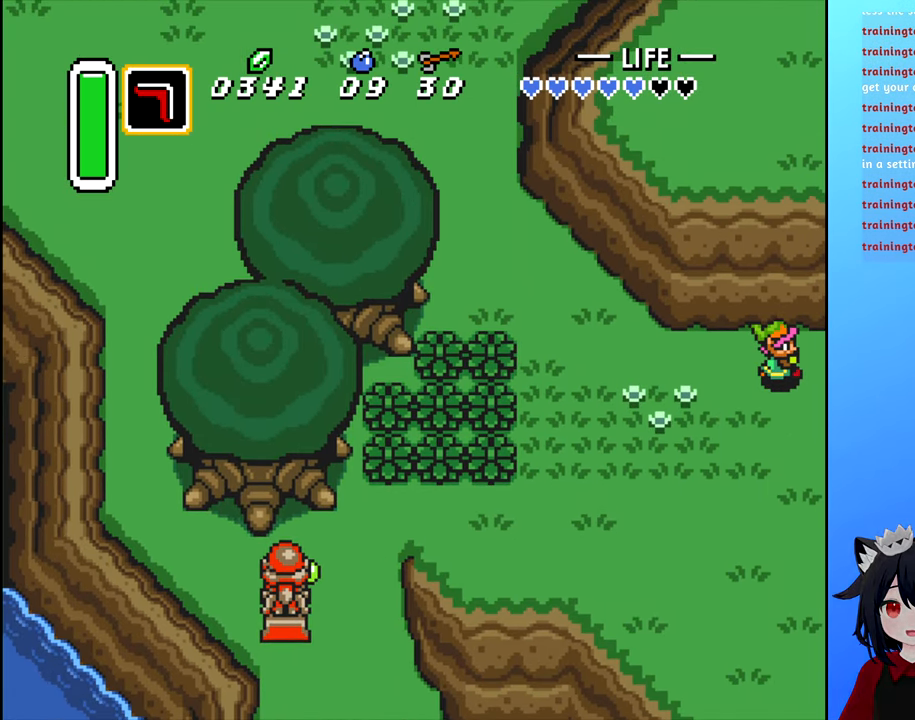
{"buttons": [], "events": [[317, "DPAD_RIGHT", "up"], [333, "DPAD_UP", "down"], [367, "DPAD_UP", "up"]]}
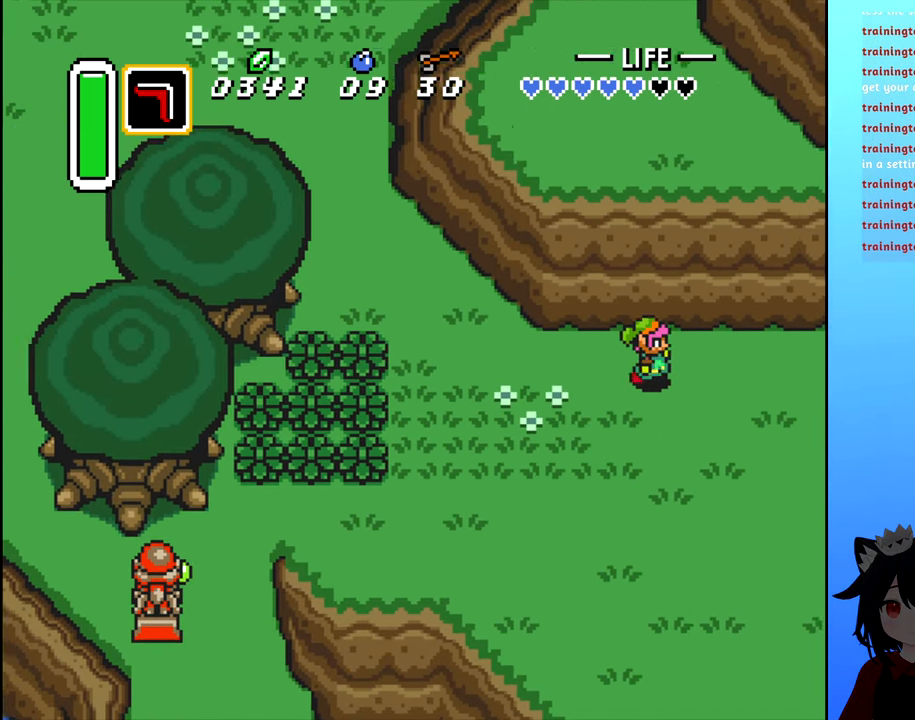
{"buttons": [], "events": []}
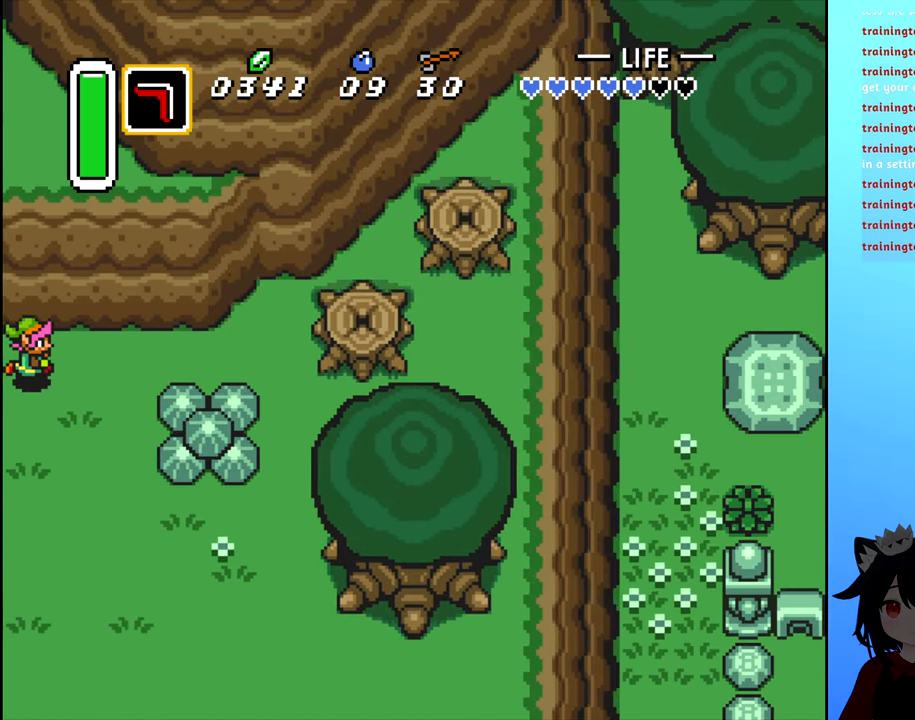
{"buttons": [], "events": []}
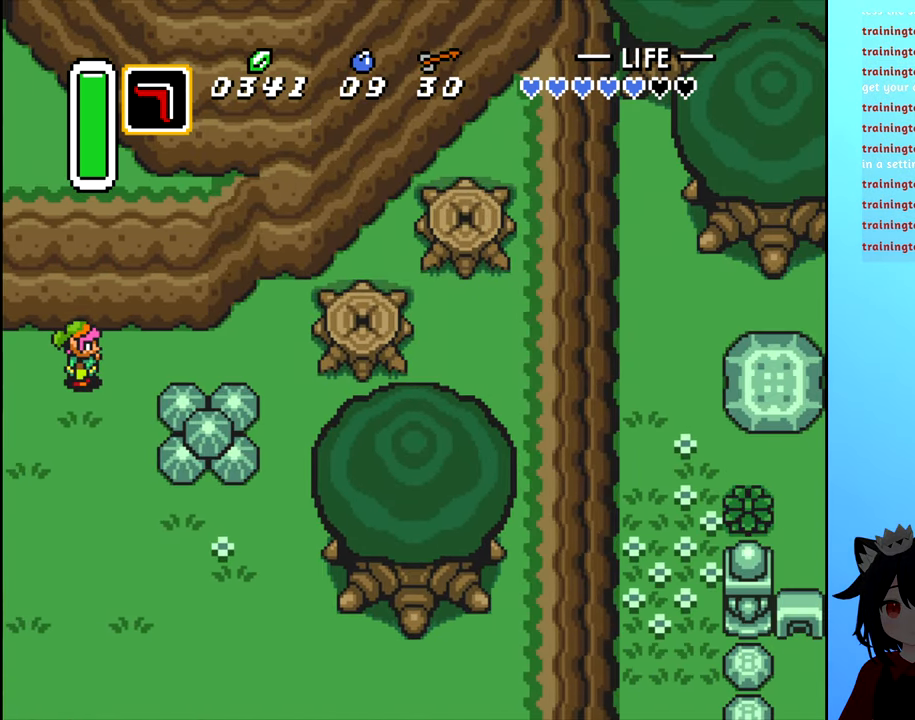
{"buttons": ["DPAD_DOWN"], "events": [[33, "DPAD_DOWN", "down"]]}
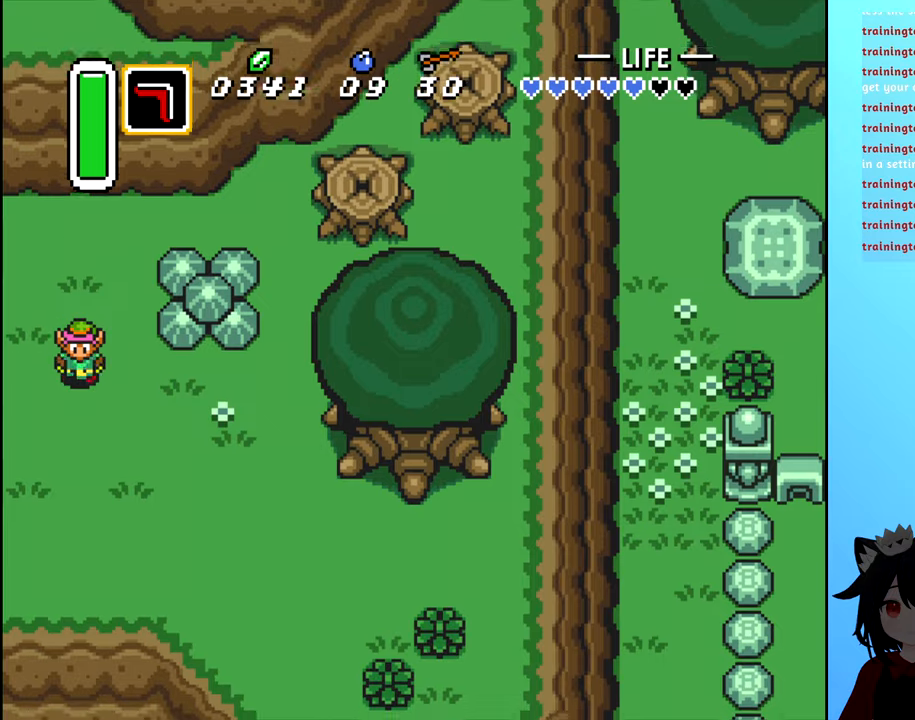
{"buttons": ["DPAD_DOWN"], "events": [[167, "DPAD_RIGHT", "down"], [417, "DPAD_RIGHT", "up"]]}
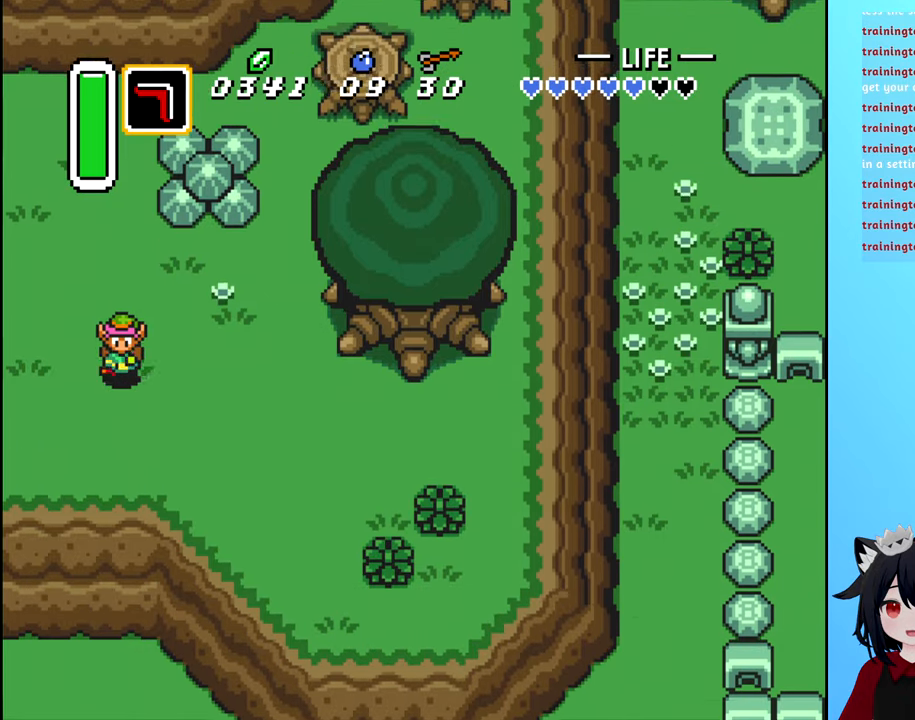
{"buttons": ["DPAD_RIGHT"], "events": [[167, "DPAD_RIGHT", "down"], [234, "DPAD_DOWN", "up"]]}
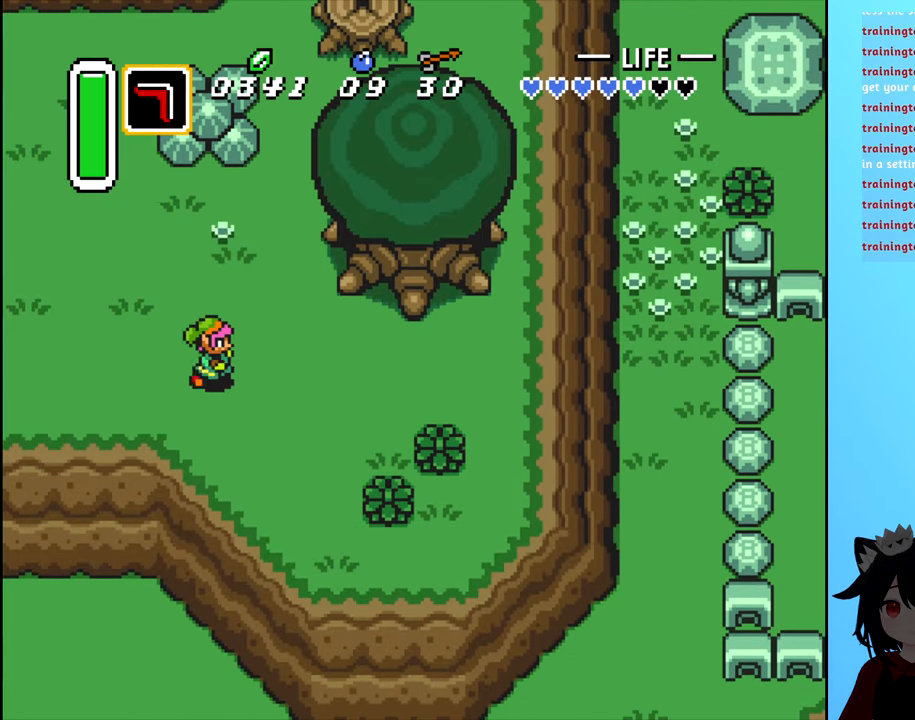
{"buttons": ["DPAD_UP"], "events": [[17, "DPAD_DOWN", "down"], [50, "DPAD_RIGHT", "up"], [217, "DPAD_DOWN", "up"], [450, "DPAD_UP", "down"]]}
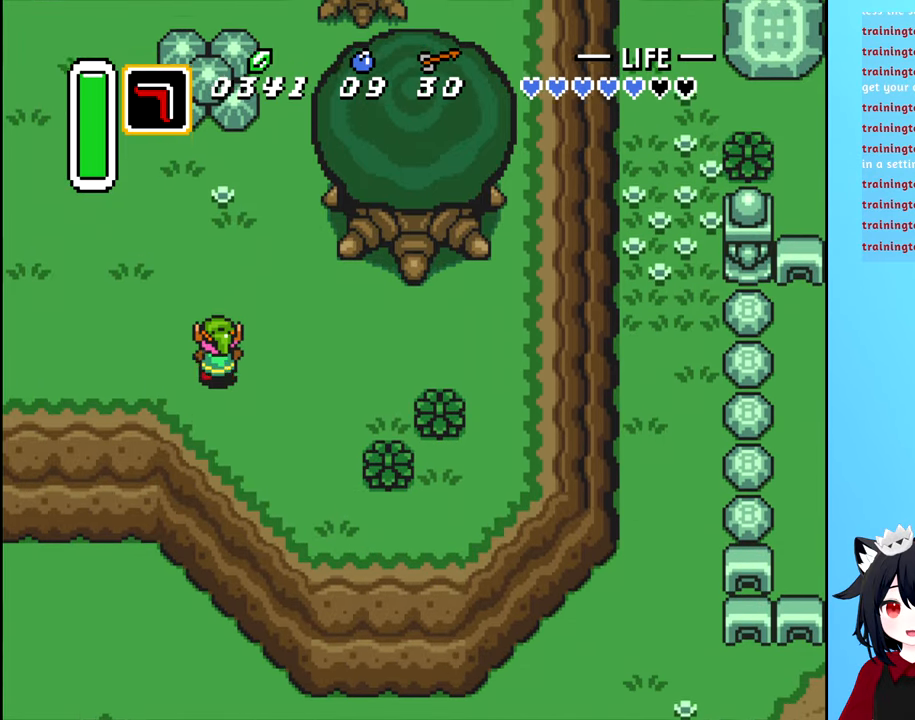
{"buttons": ["B", "DPAD_UP"], "events": [[34, "DPAD_UP", "up"], [50, "B", "down"], [350, "DPAD_UP", "down"]]}
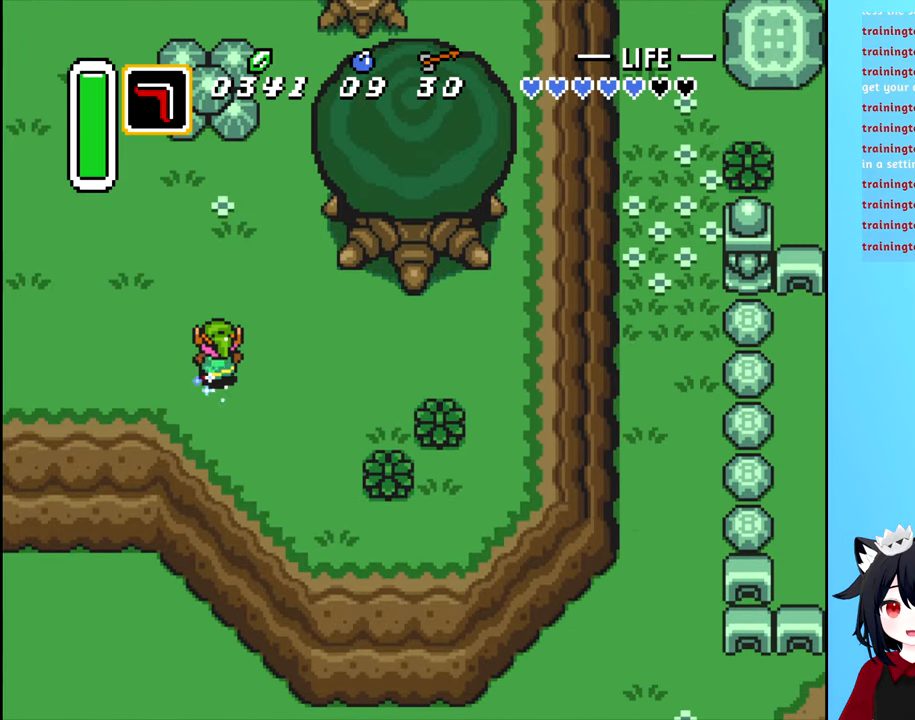
{"buttons": [], "events": [[400, "DPAD_UP", "up"], [467, "B", "up"]]}
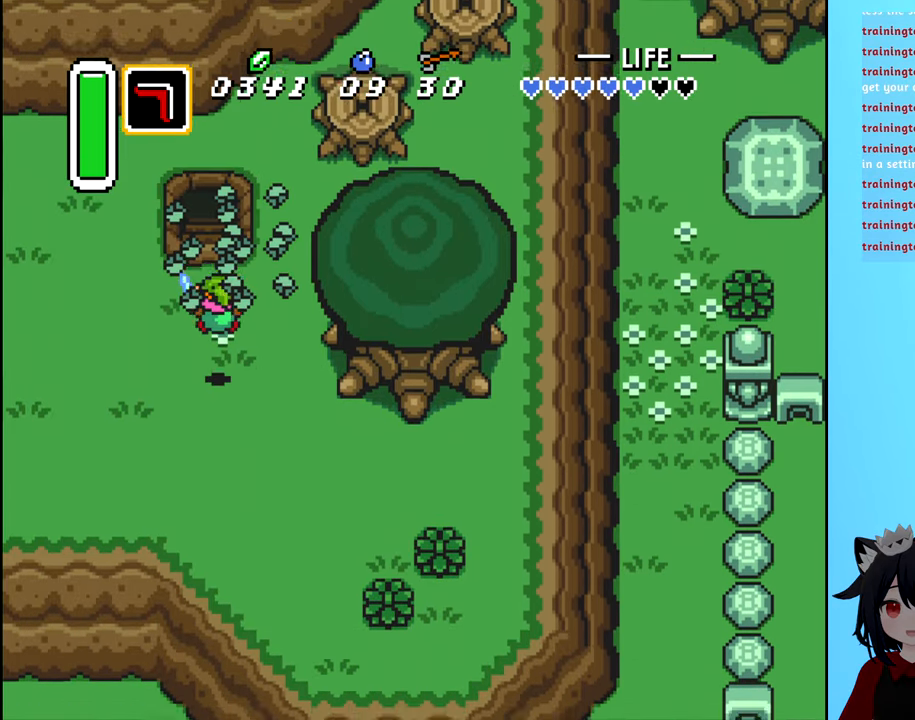
{"buttons": ["DPAD_UP"], "events": [[317, "DPAD_UP", "down"]]}
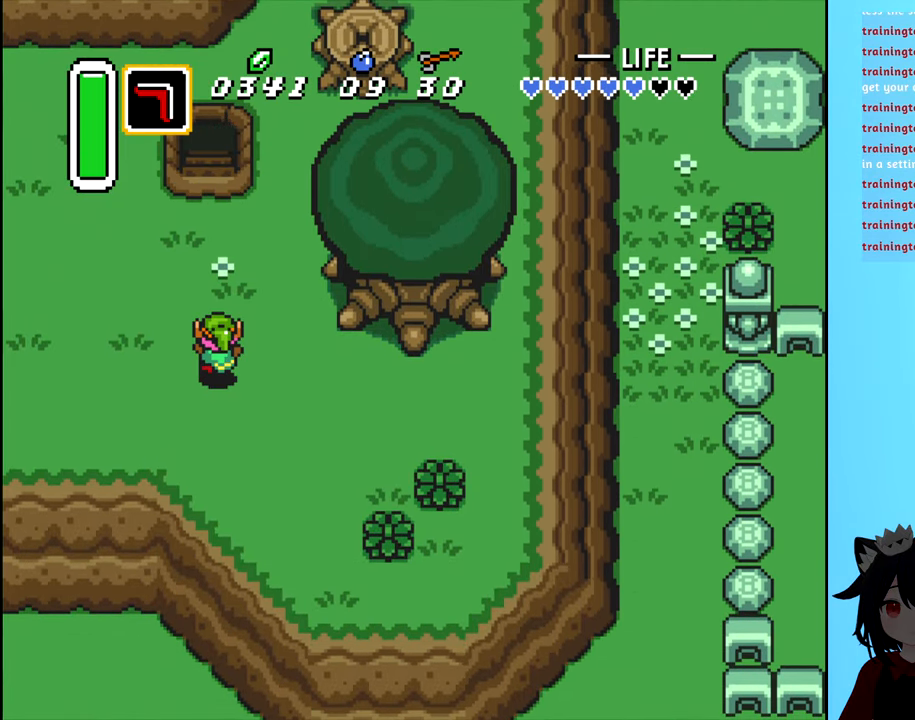
{"buttons": ["DPAD_UP"], "events": []}
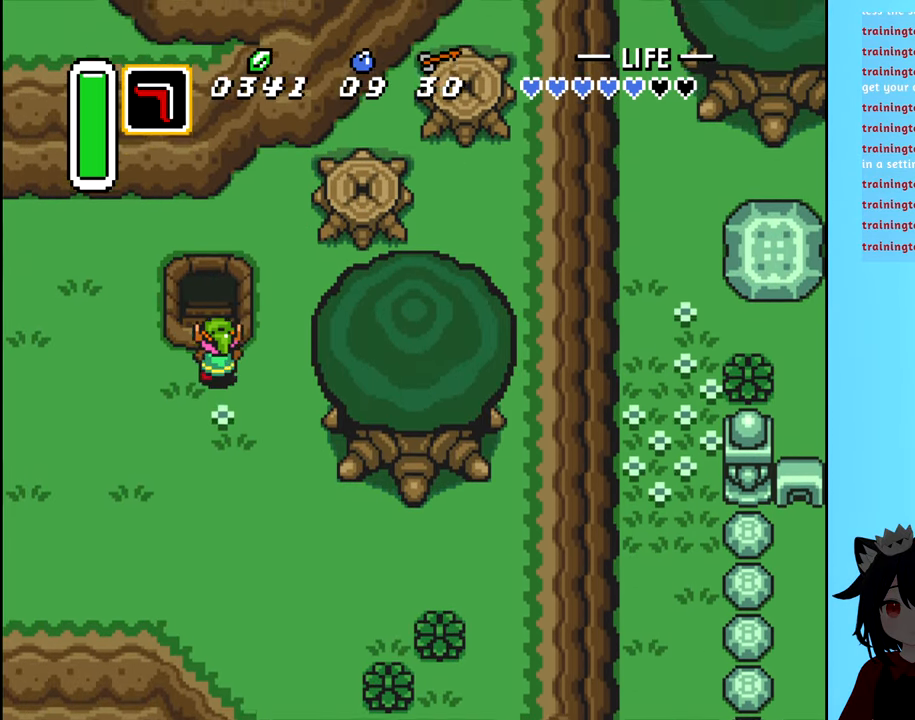
{"buttons": ["DPAD_UP"], "events": []}
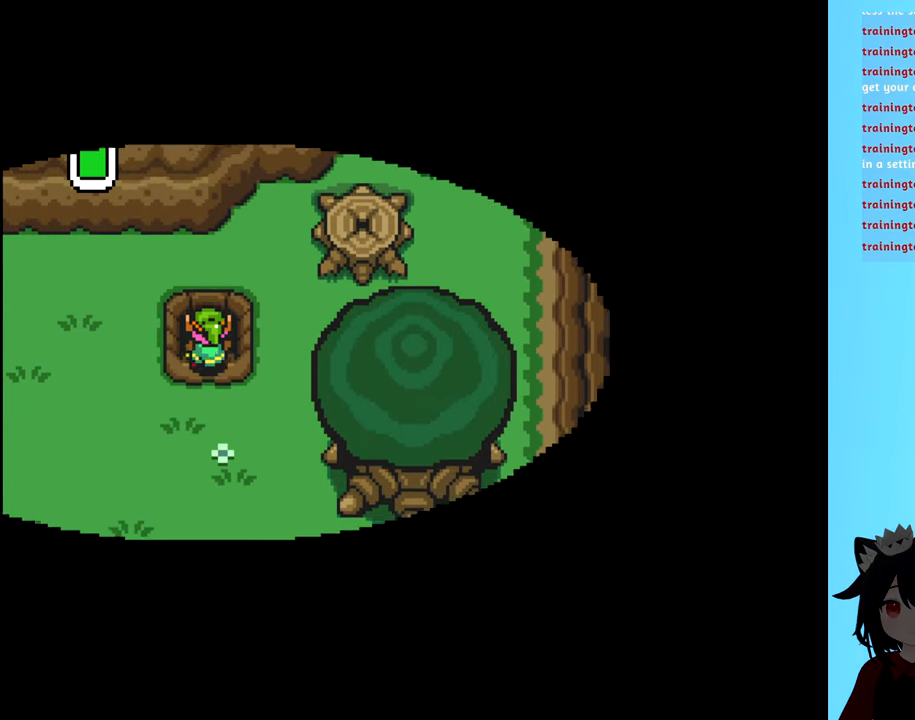
{"buttons": [], "events": [[100, "DPAD_UP", "up"]]}
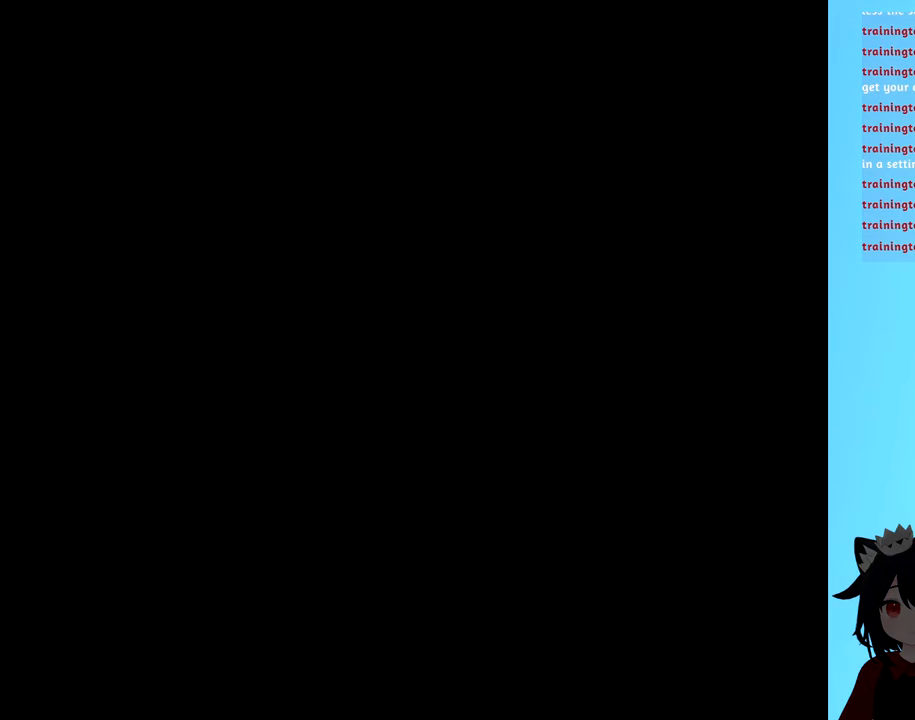
{"buttons": [], "events": []}
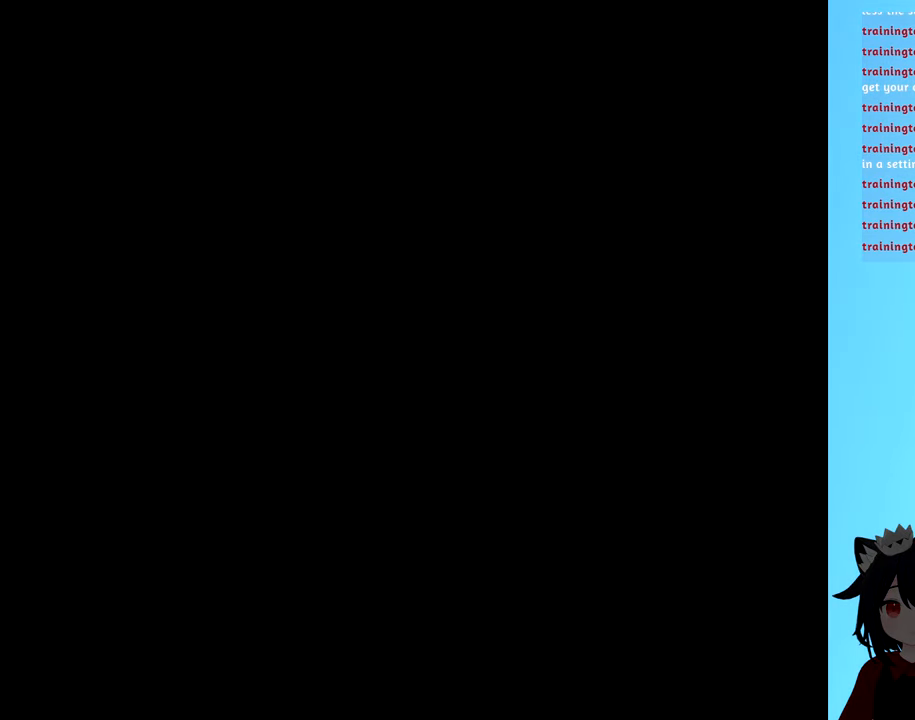
{"buttons": ["DPAD_UP"], "events": [[283, "DPAD_UP", "down"]]}
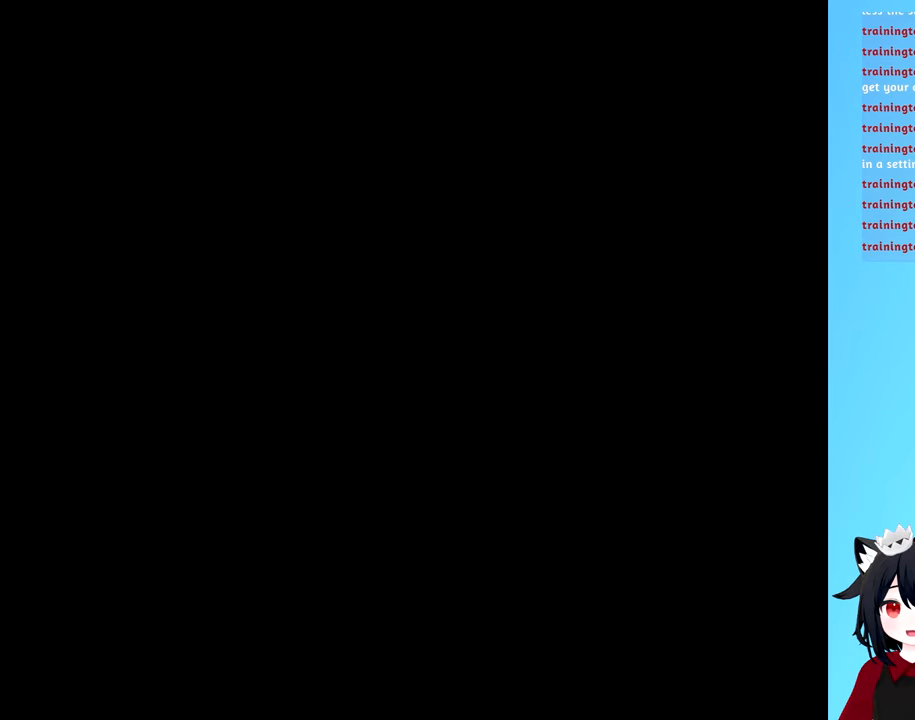
{"buttons": ["DPAD_UP"], "events": []}
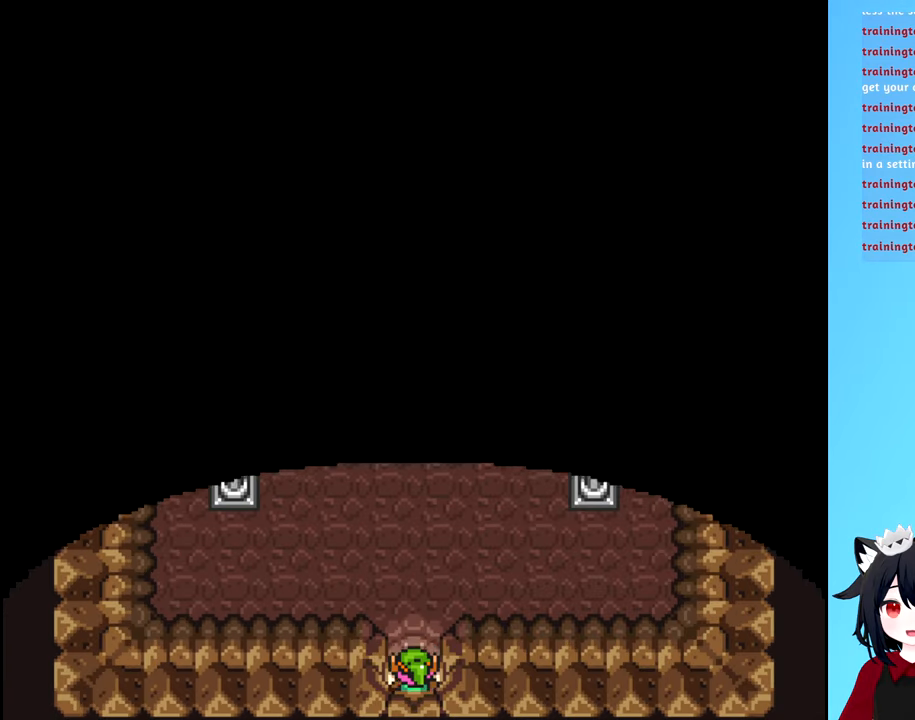
{"buttons": ["DPAD_UP"], "events": []}
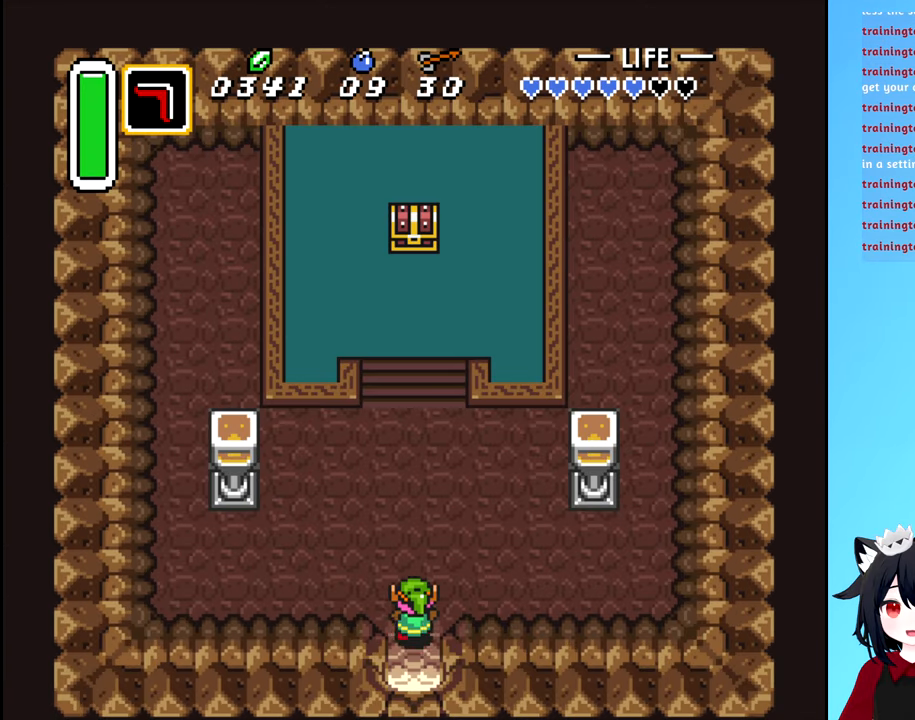
{"buttons": ["DPAD_UP"], "events": []}
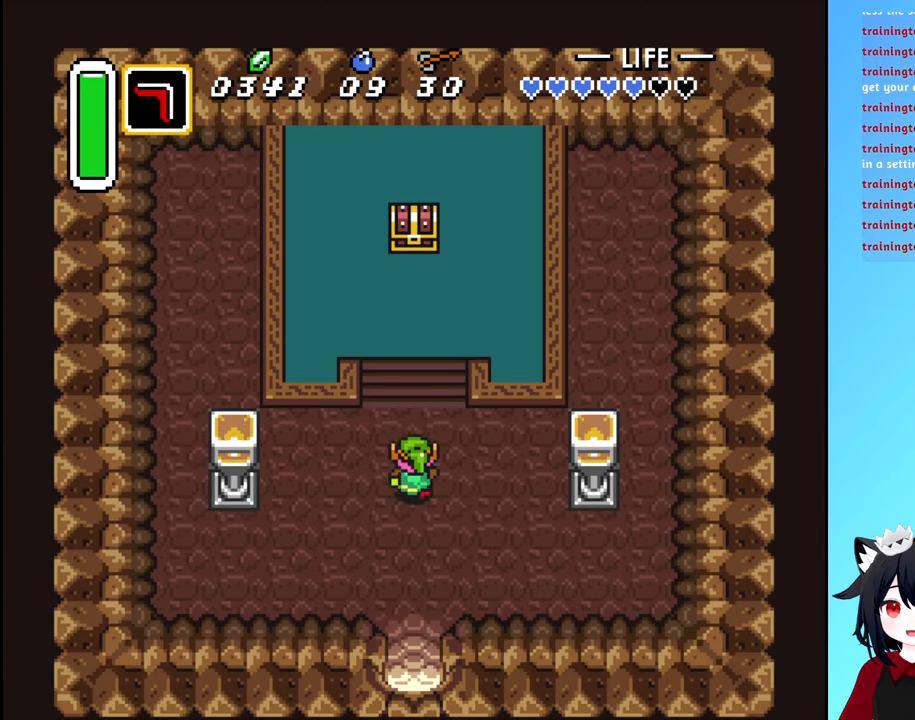
{"buttons": ["DPAD_UP"], "events": []}
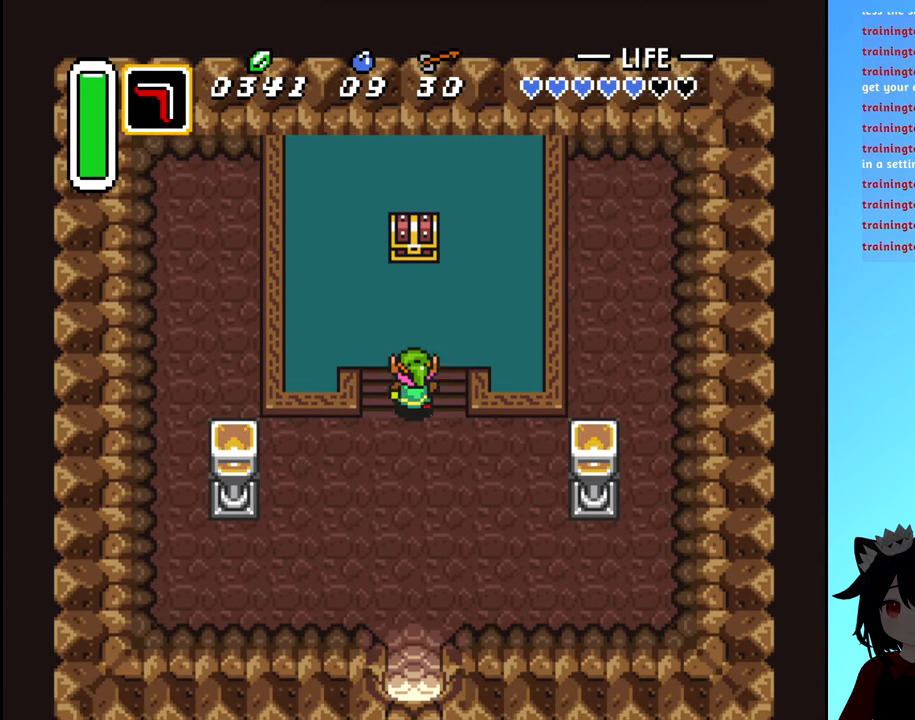
{"buttons": ["DPAD_UP"], "events": []}
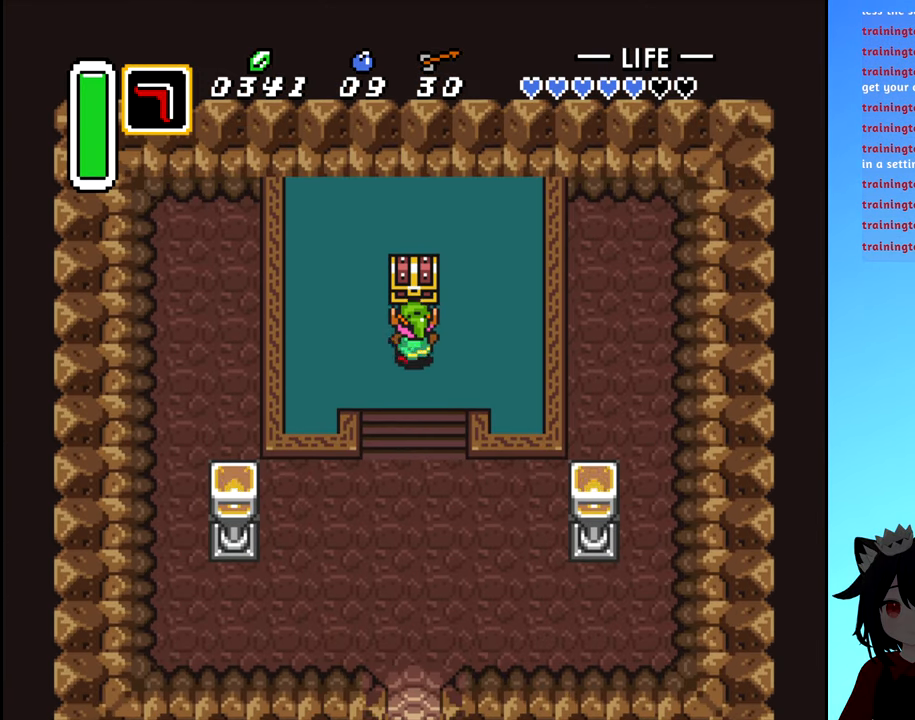
{"buttons": [], "events": [[133, "DPAD_UP", "up"], [183, "B", "down"], [383, "B", "up"]]}